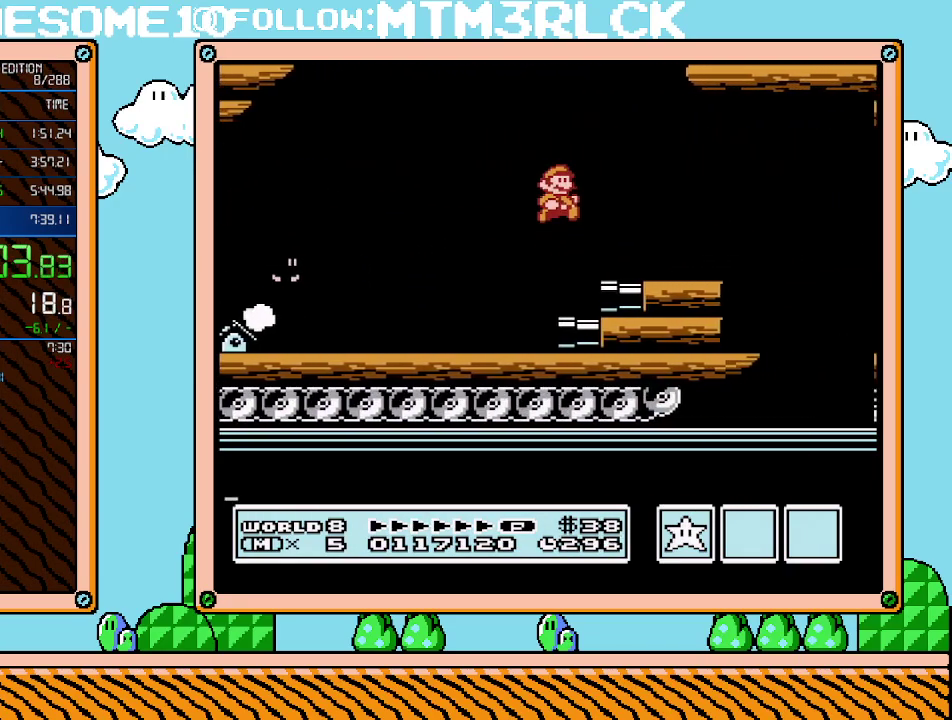
Gameplay with a controller (Nintendo layout); each line is a JSON object with the inputs held at the frame after it. "events" lists button and stick changes between this image and that frame as [ms after this image, input, new state], when the widget could be followed in between. Not read: L3 R3.
{"buttons": ["DPAD_RIGHT"], "events": [[333, "A", "down"], [450, "A", "up"], [483, "B", "up"]]}
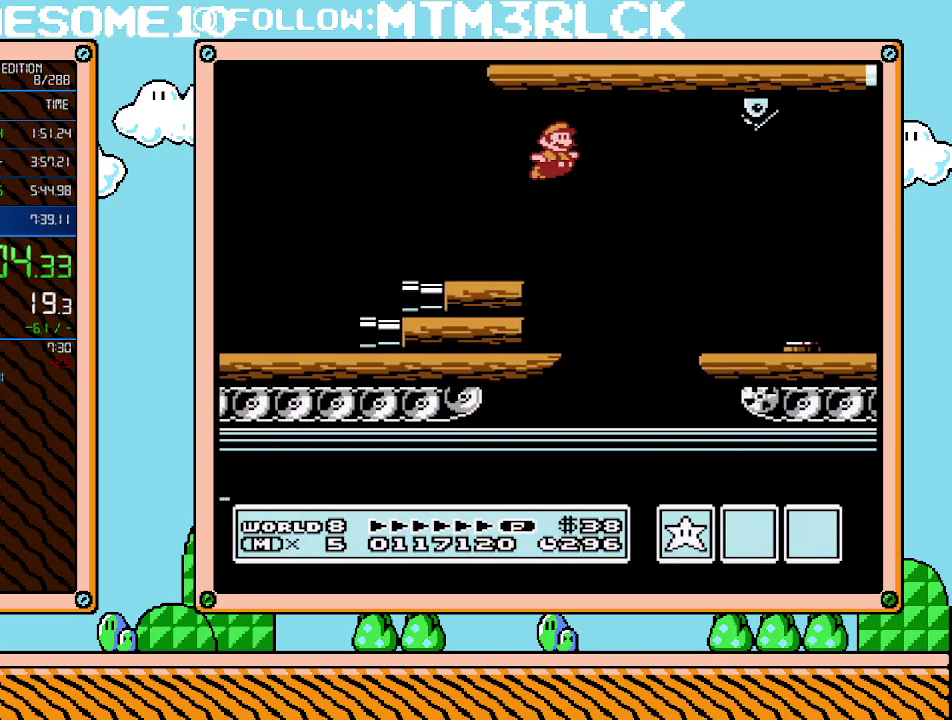
{"buttons": ["B", "DPAD_RIGHT"], "events": [[133, "B", "down"]]}
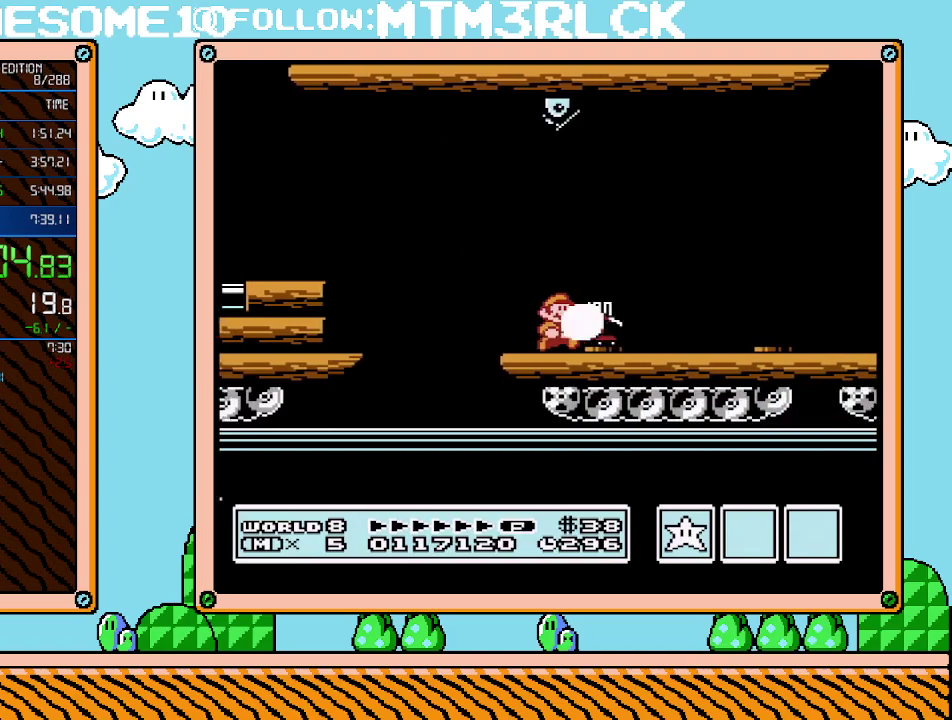
{"buttons": ["B", "DPAD_RIGHT"], "events": []}
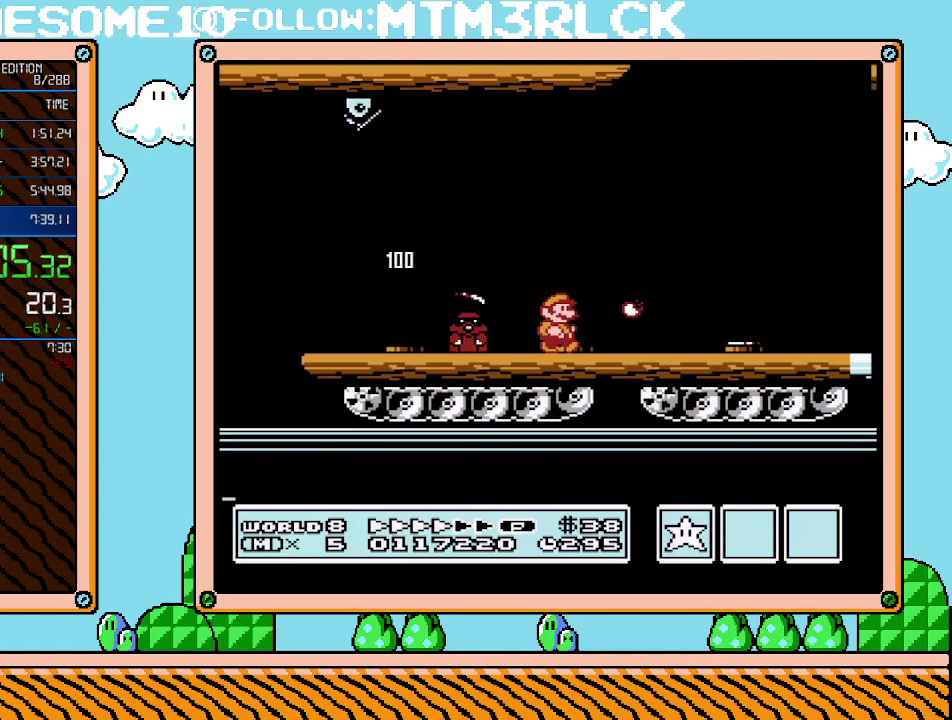
{"buttons": ["B", "DPAD_RIGHT"], "events": []}
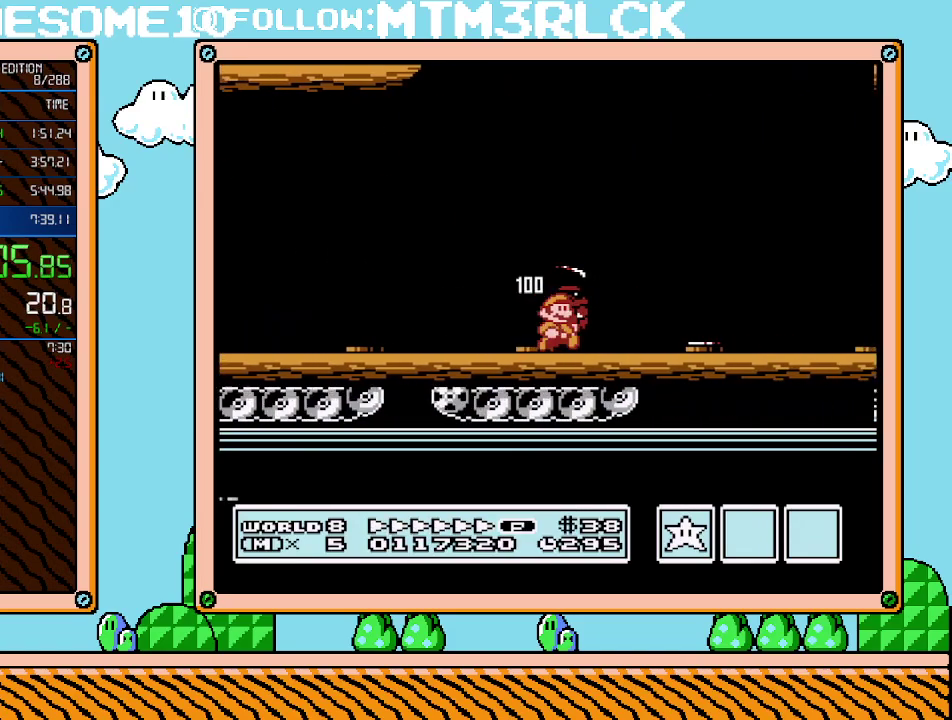
{"buttons": ["A", "B", "DPAD_RIGHT"], "events": [[233, "A", "down"]]}
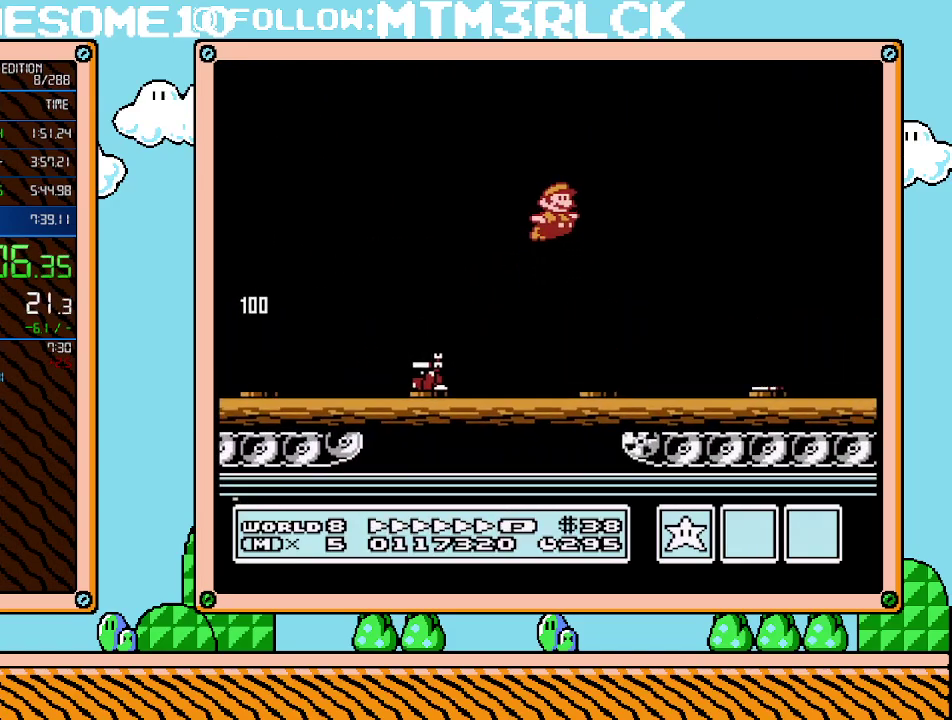
{"buttons": ["B", "DPAD_RIGHT"], "events": [[383, "A", "up"]]}
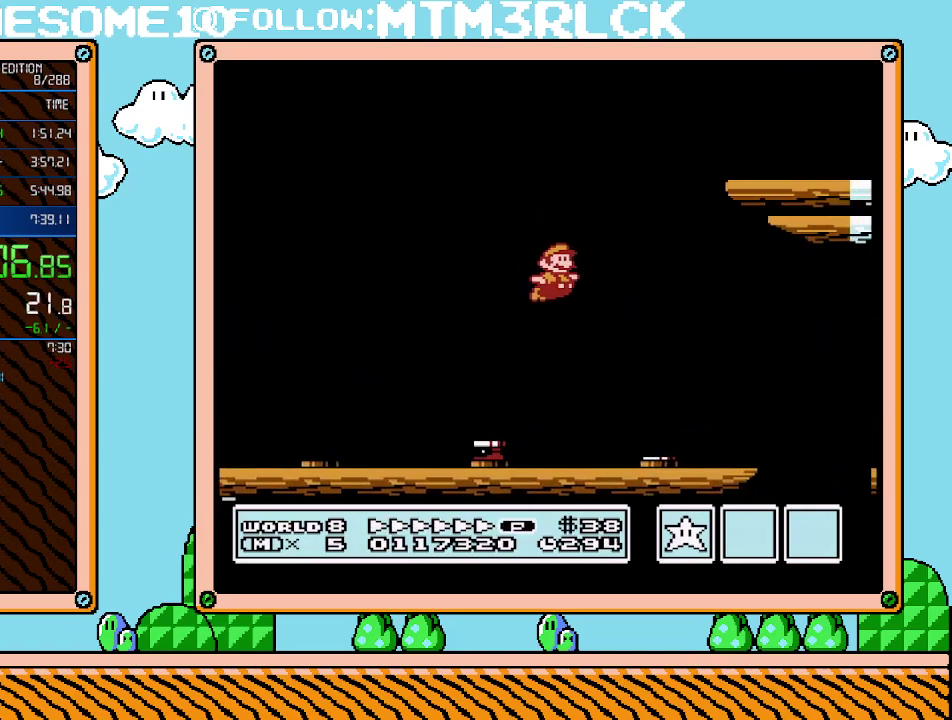
{"buttons": ["B", "DPAD_RIGHT"], "events": []}
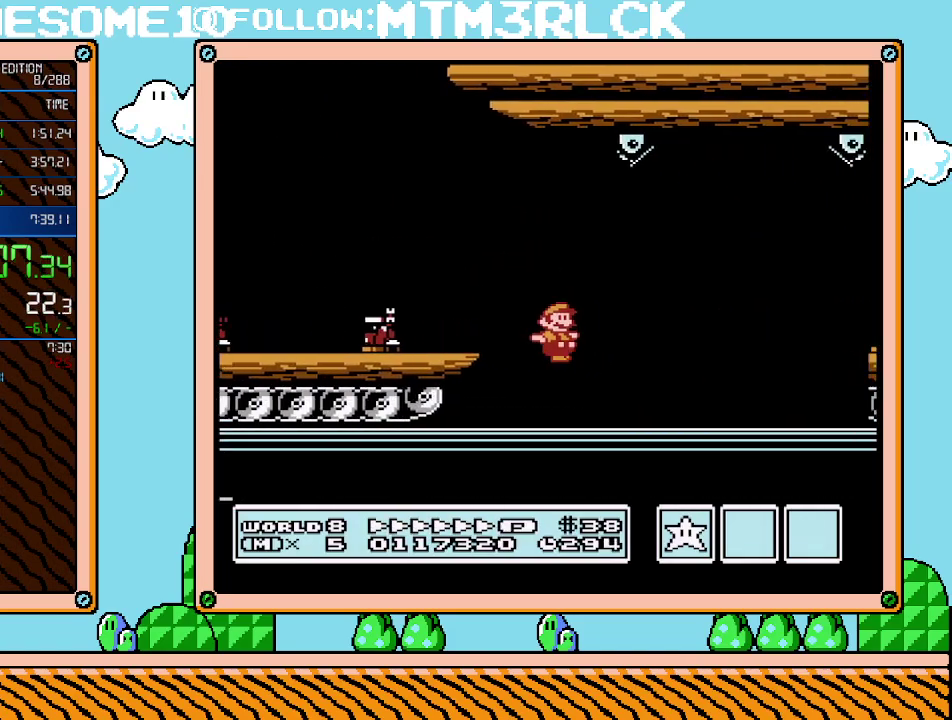
{"buttons": ["B", "DPAD_RIGHT"], "events": []}
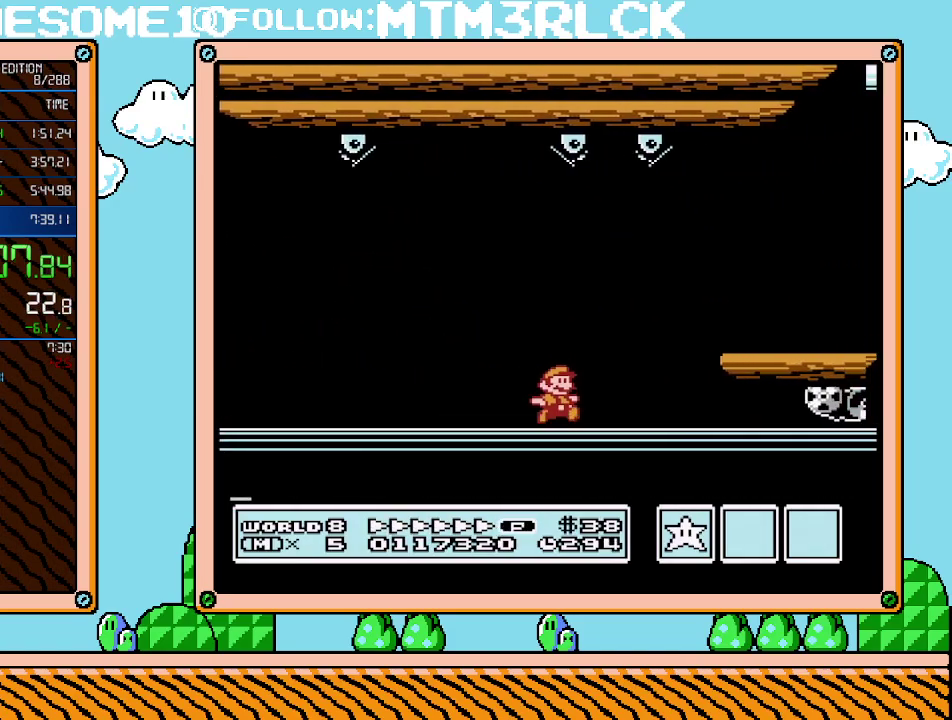
{"buttons": ["B", "DPAD_RIGHT"], "events": [[117, "A", "down"], [200, "A", "up"]]}
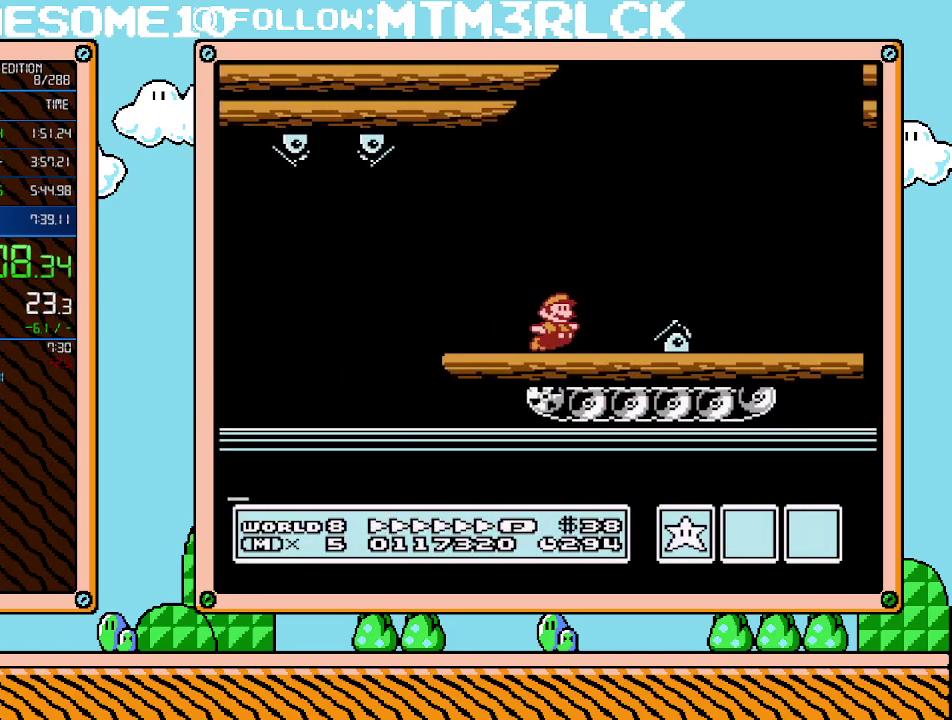
{"buttons": ["B", "DPAD_RIGHT"], "events": [[83, "A", "down"], [450, "A", "up"]]}
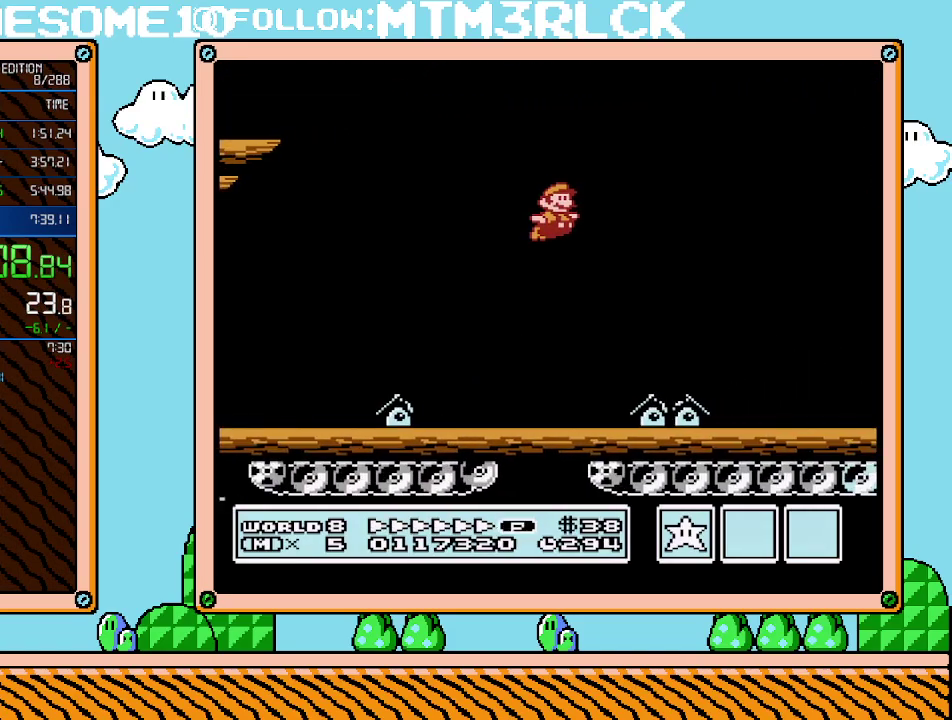
{"buttons": ["B", "DPAD_RIGHT"], "events": []}
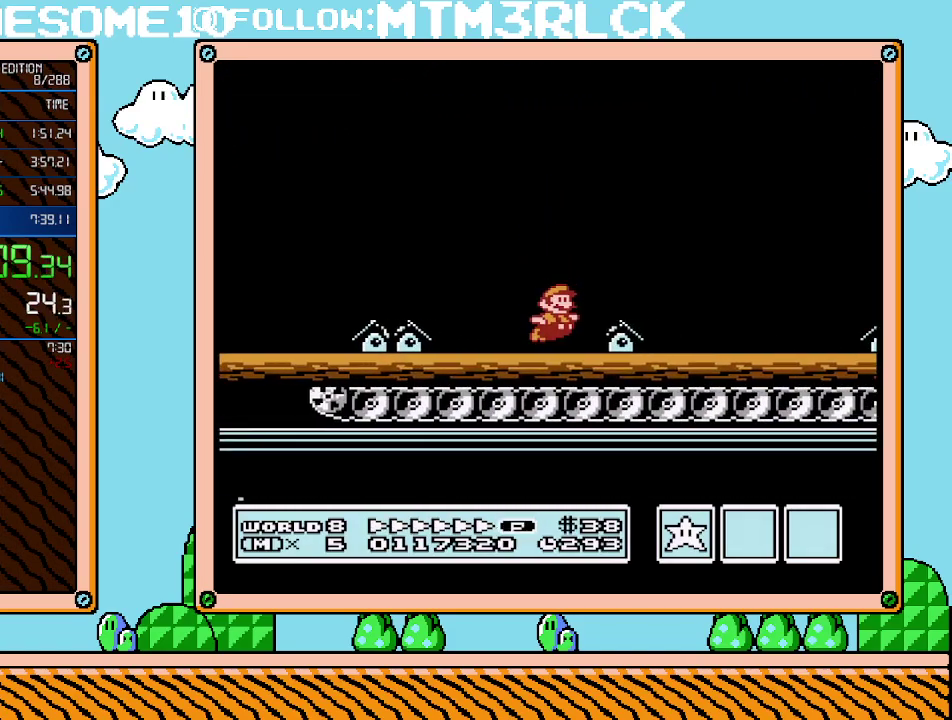
{"buttons": ["B", "DPAD_RIGHT"], "events": [[50, "A", "down"], [383, "A", "up"]]}
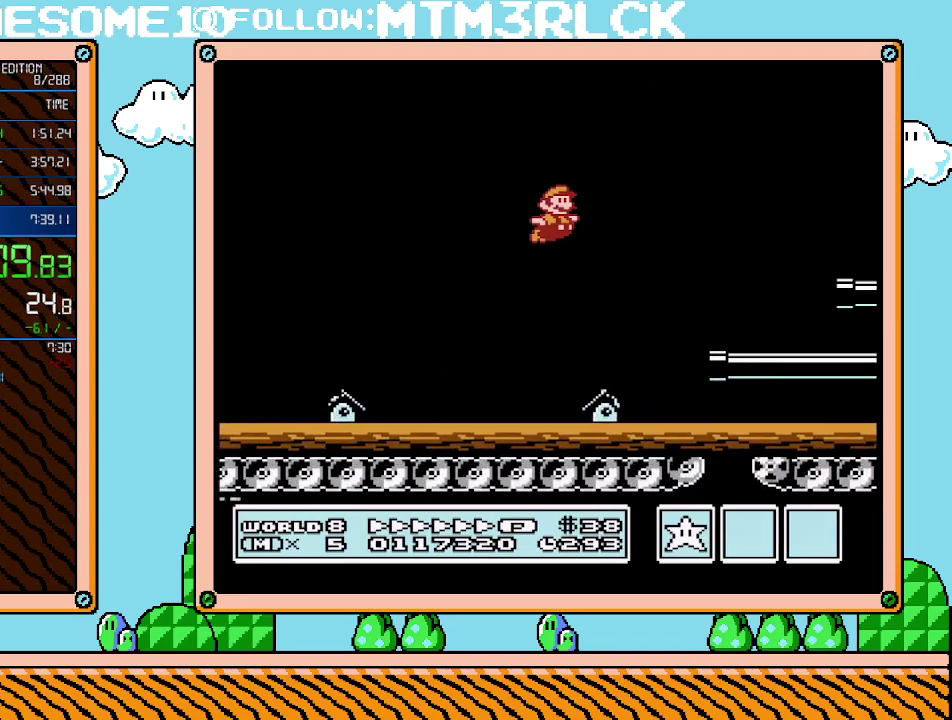
{"buttons": ["A", "B"], "events": [[50, "A", "down"], [133, "A", "up"], [267, "DPAD_RIGHT", "up"], [300, "DPAD_LEFT", "down"], [383, "A", "down"], [417, "DPAD_LEFT", "up"]]}
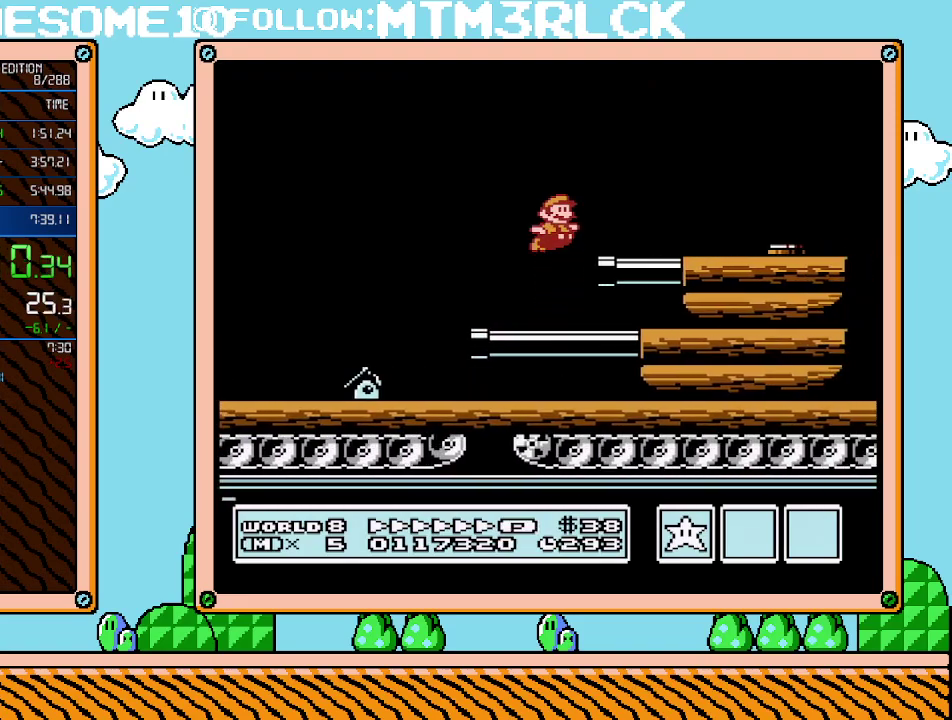
{"buttons": ["A", "B", "DPAD_UP", "DPAD_RIGHT"], "events": [[50, "A", "up"], [50, "DPAD_RIGHT", "down"], [383, "A", "down"], [450, "DPAD_UP", "down"]]}
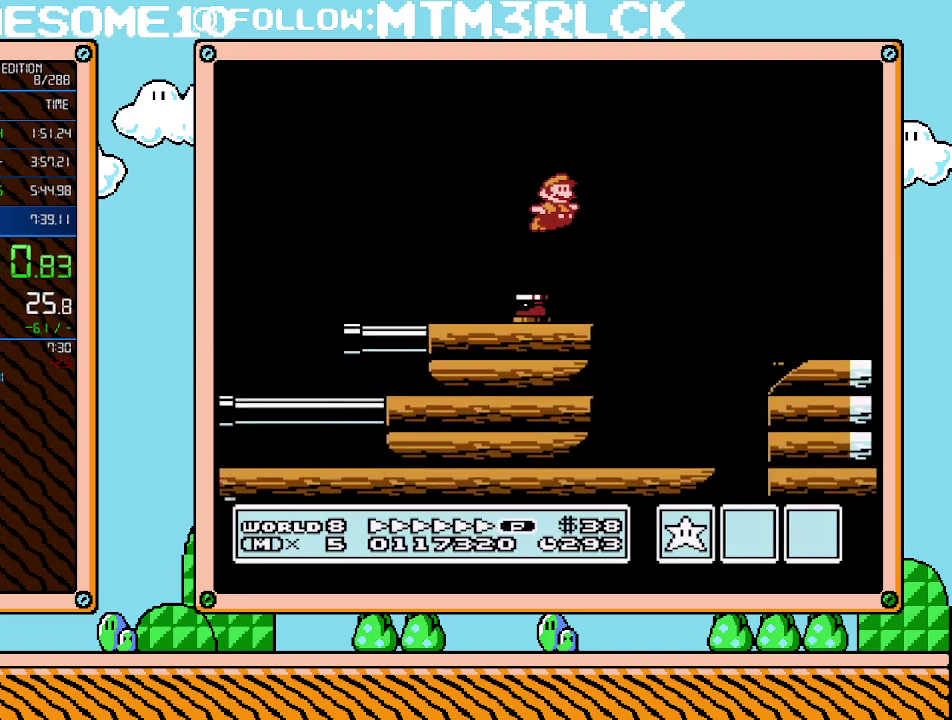
{"buttons": ["B", "DPAD_UP", "DPAD_RIGHT"], "events": [[17, "DPAD_UP", "up"], [233, "A", "up"], [450, "DPAD_UP", "down"]]}
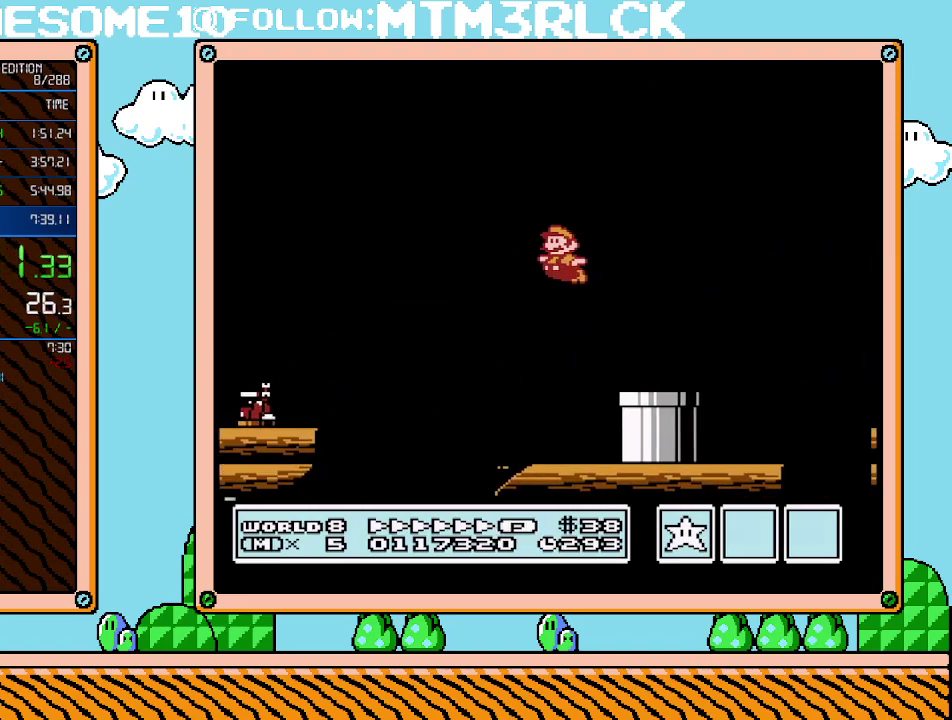
{"buttons": ["B", "DPAD_DOWN"], "events": [[17, "DPAD_RIGHT", "up"], [50, "DPAD_DOWN", "down"], [50, "DPAD_LEFT", "down"], [50, "DPAD_UP", "up"], [167, "DPAD_LEFT", "up"]]}
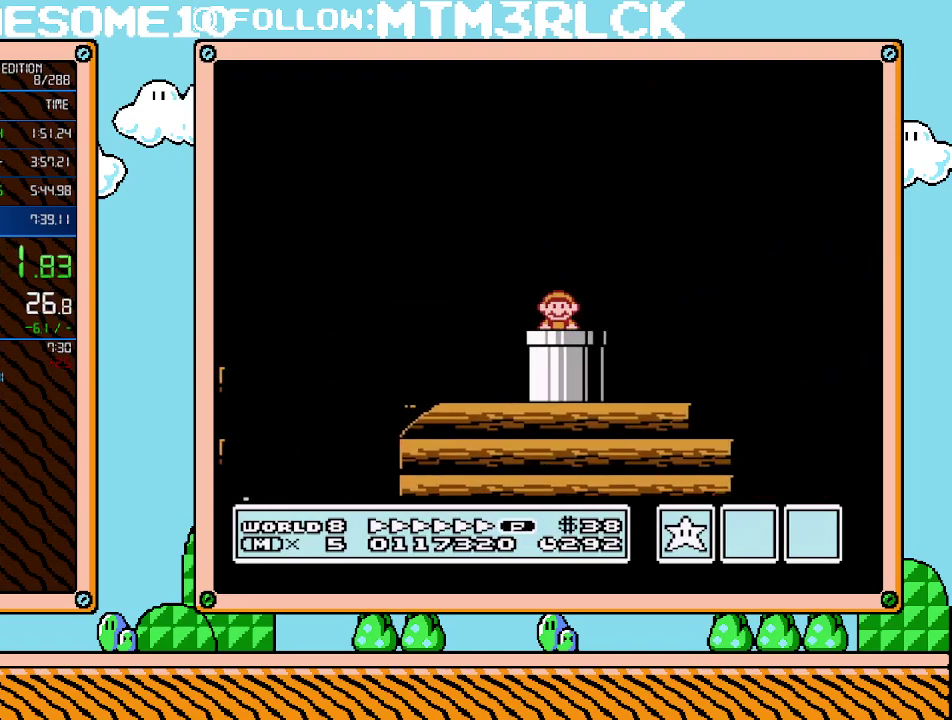
{"buttons": ["B", "DPAD_RIGHT"], "events": [[50, "DPAD_DOWN", "up"], [300, "DPAD_RIGHT", "down"]]}
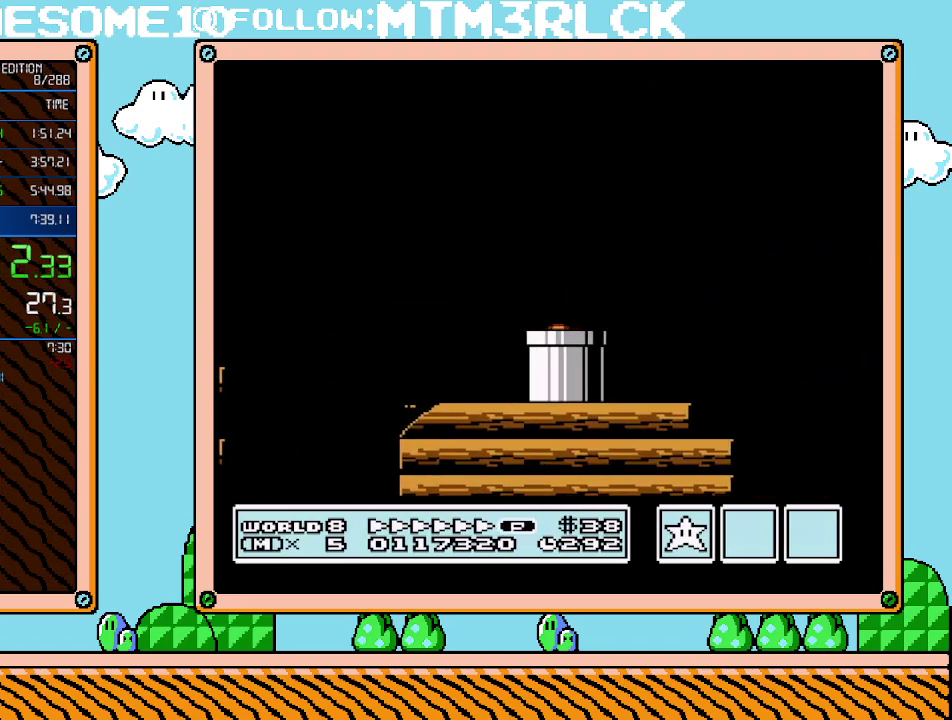
{"buttons": ["B", "DPAD_RIGHT"], "events": []}
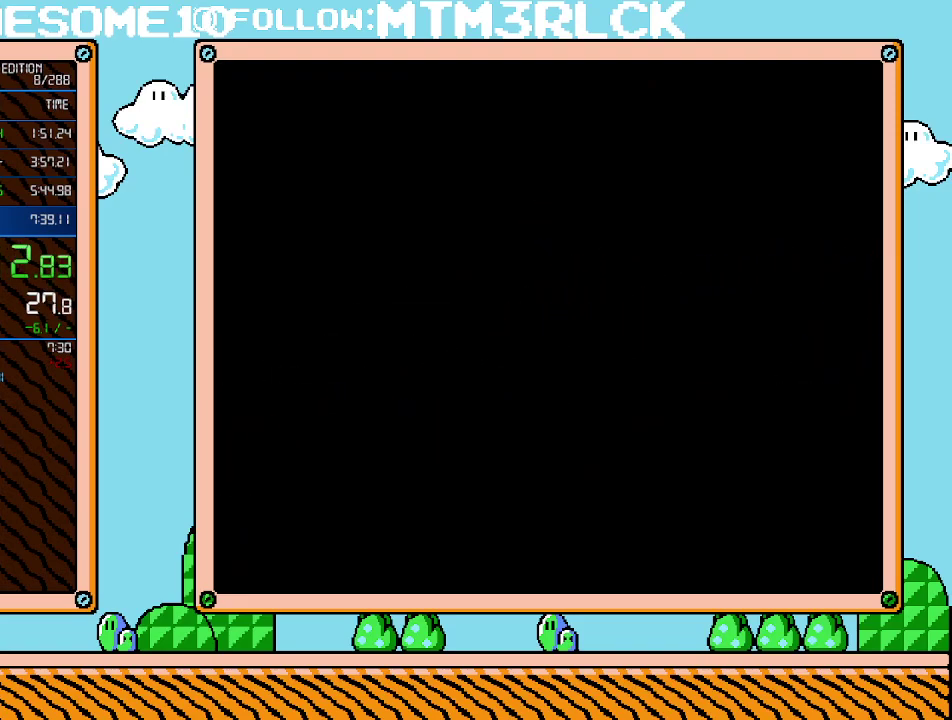
{"buttons": ["B", "DPAD_RIGHT"], "events": []}
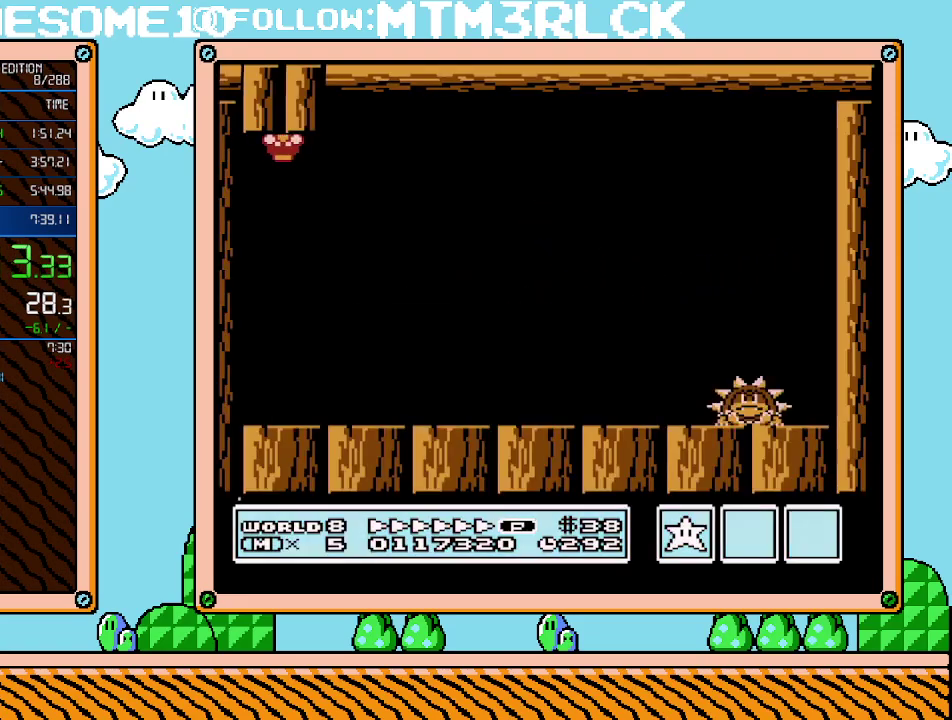
{"buttons": ["B", "DPAD_RIGHT"], "events": [[267, "B", "up"], [333, "B", "down"]]}
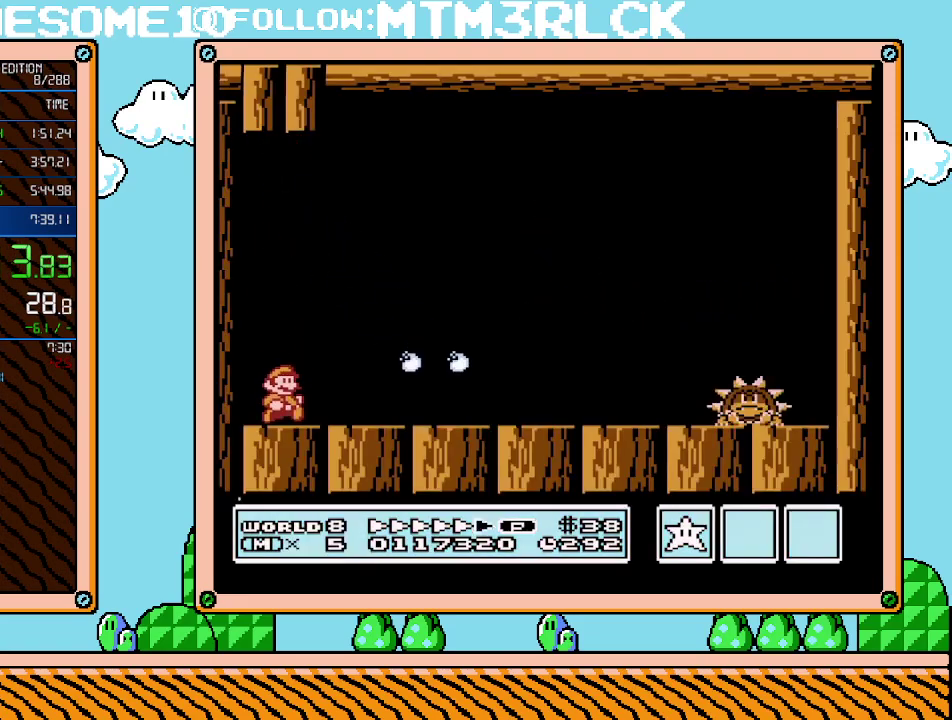
{"buttons": ["B", "DPAD_RIGHT"], "events": []}
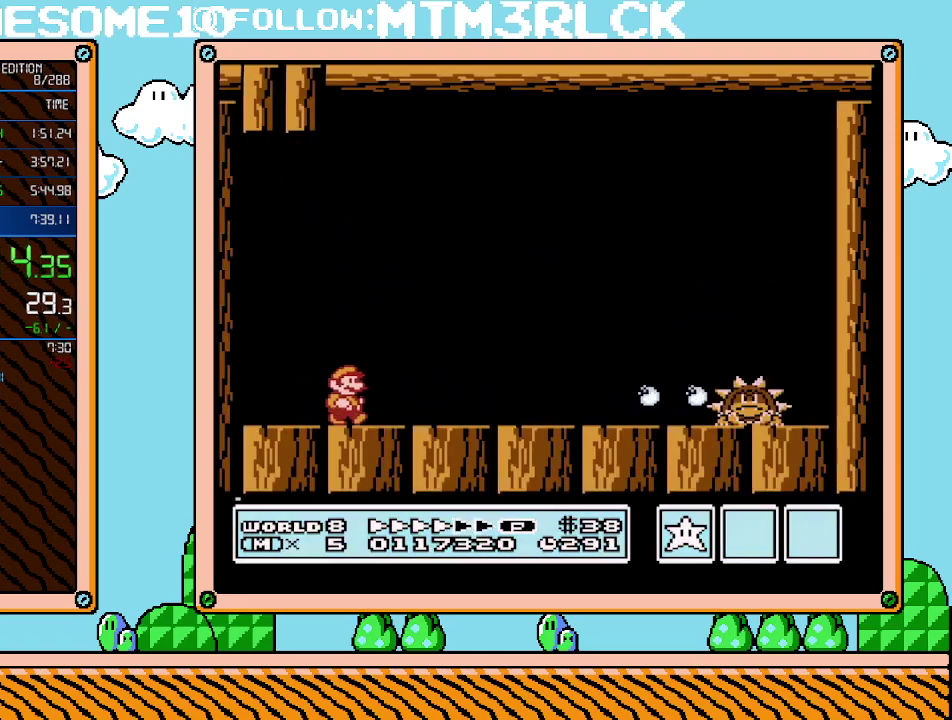
{"buttons": ["B"], "events": [[233, "B", "up"], [350, "B", "down"], [450, "DPAD_RIGHT", "up"]]}
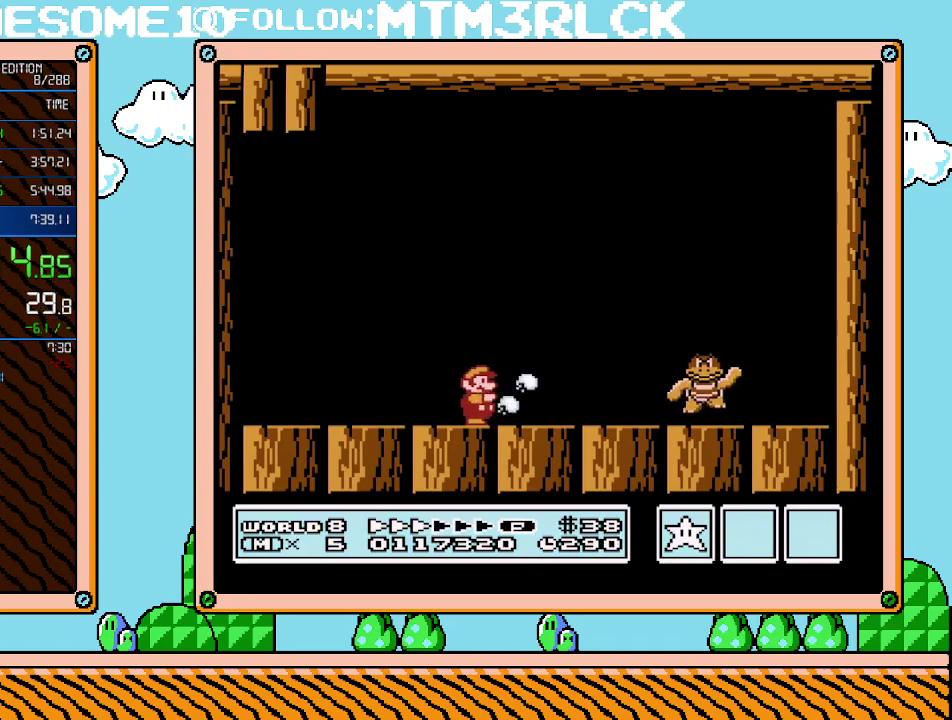
{"buttons": ["DPAD_RIGHT"], "events": [[267, "DPAD_RIGHT", "down"], [483, "B", "up"]]}
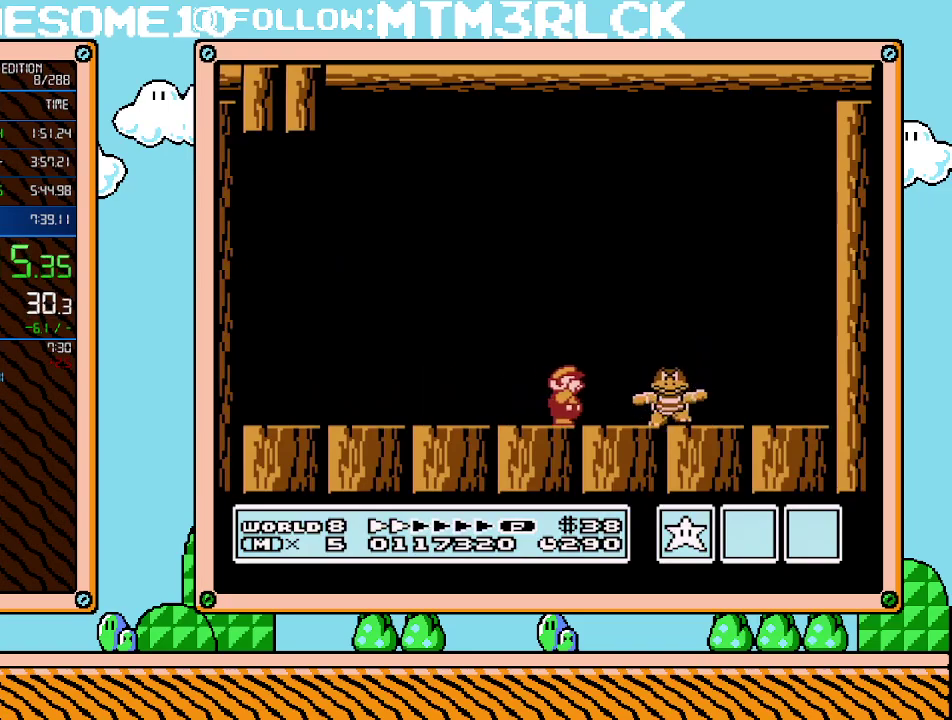
{"buttons": ["DPAD_RIGHT"], "events": [[17, "DPAD_RIGHT", "up"], [133, "B", "down"], [200, "B", "up"], [483, "DPAD_RIGHT", "down"]]}
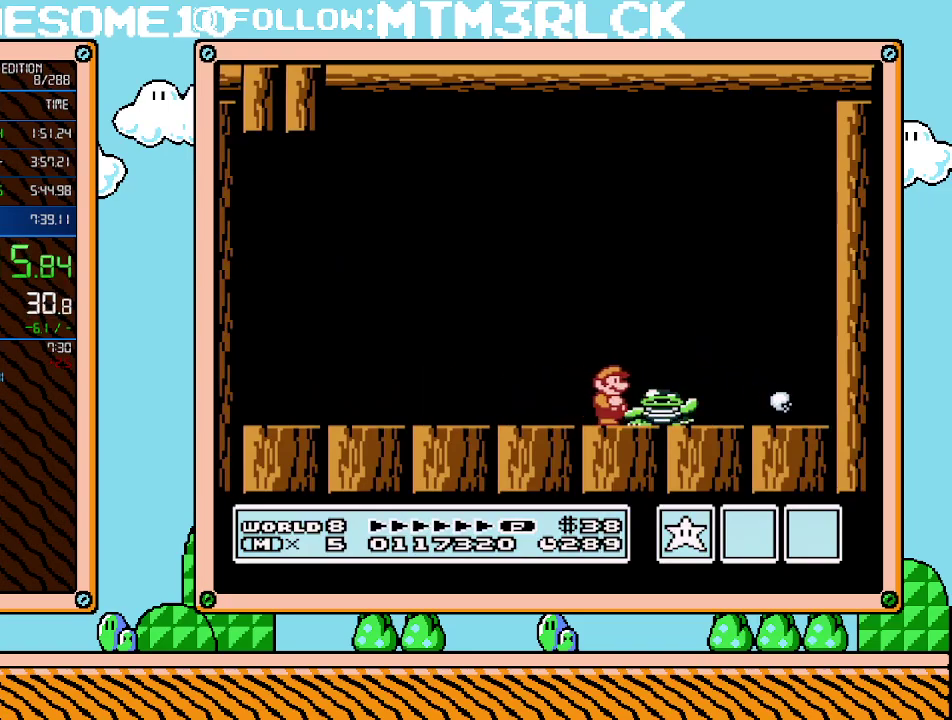
{"buttons": [], "events": [[333, "DPAD_RIGHT", "up"]]}